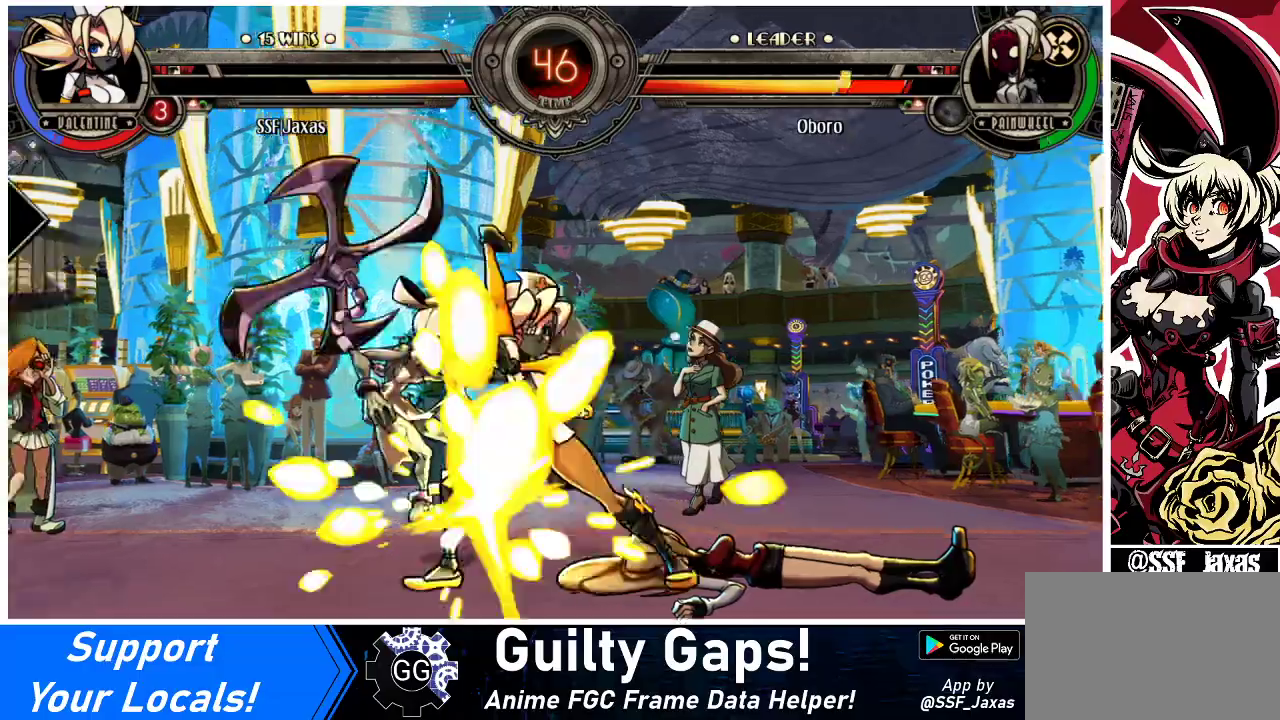
Gameplay with a controller (arcade stick); each line is a JSON object with the inputs held at the frame after it. "events" lists button and stick changes between this image and that frame as [ms after this image, input, new state], when the widget could be followed in between. Not read: L3 R3.
{"buttons": [], "events": [[33, "DPAD_UP", "down"], [233, "DPAD_UP", "up"], [267, "R1", "down"], [300, "DPAD_LEFT", "up"], [467, "R1", "up"]]}
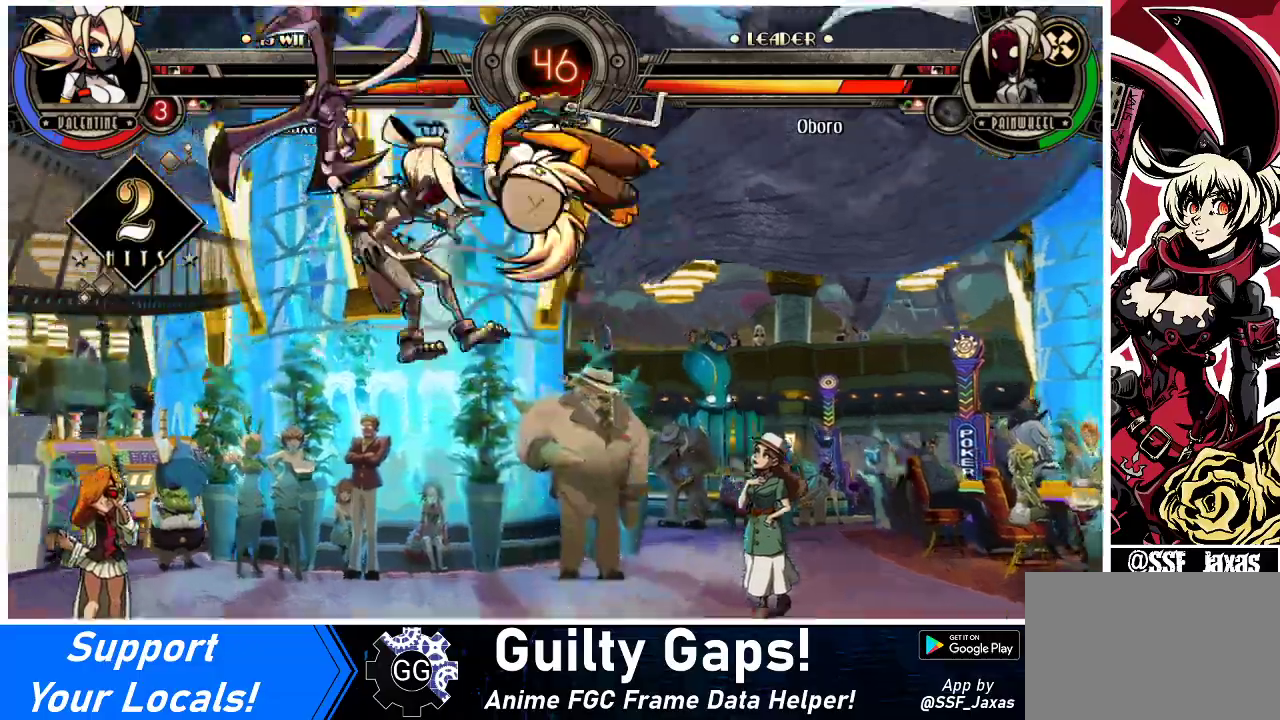
{"buttons": [], "events": [[100, "R2", "down"], [267, "R2", "up"]]}
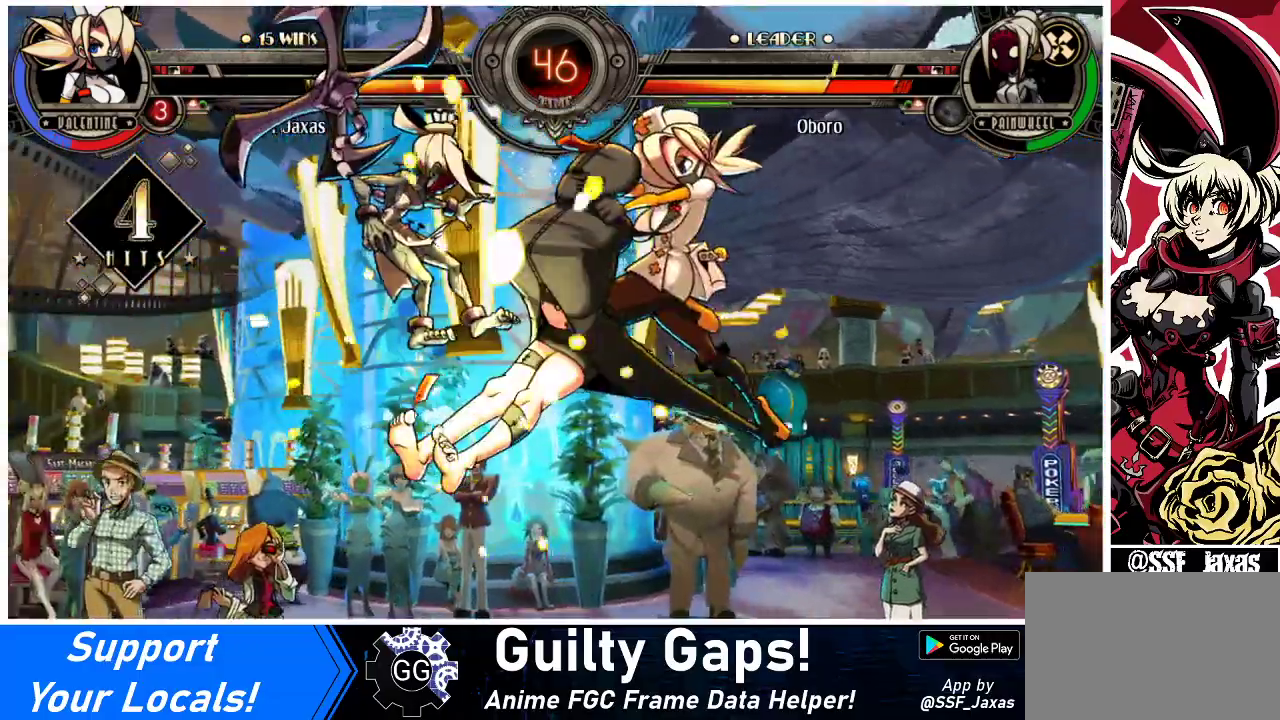
{"buttons": [], "events": [[200, "DPAD_DOWN", "down"], [300, "DPAD_LEFT", "down"], [333, "DPAD_DOWN", "up"], [333, "R2", "down"], [400, "DPAD_LEFT", "up"], [500, "R2", "up"]]}
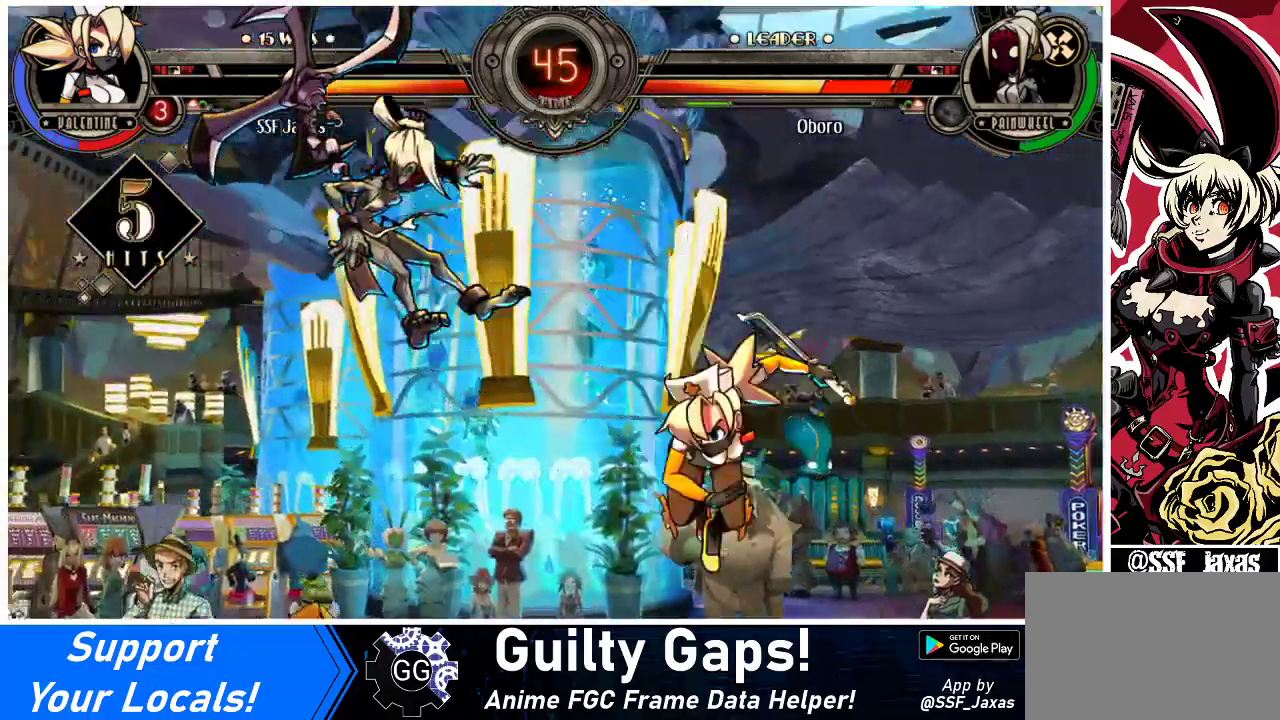
{"buttons": [], "events": []}
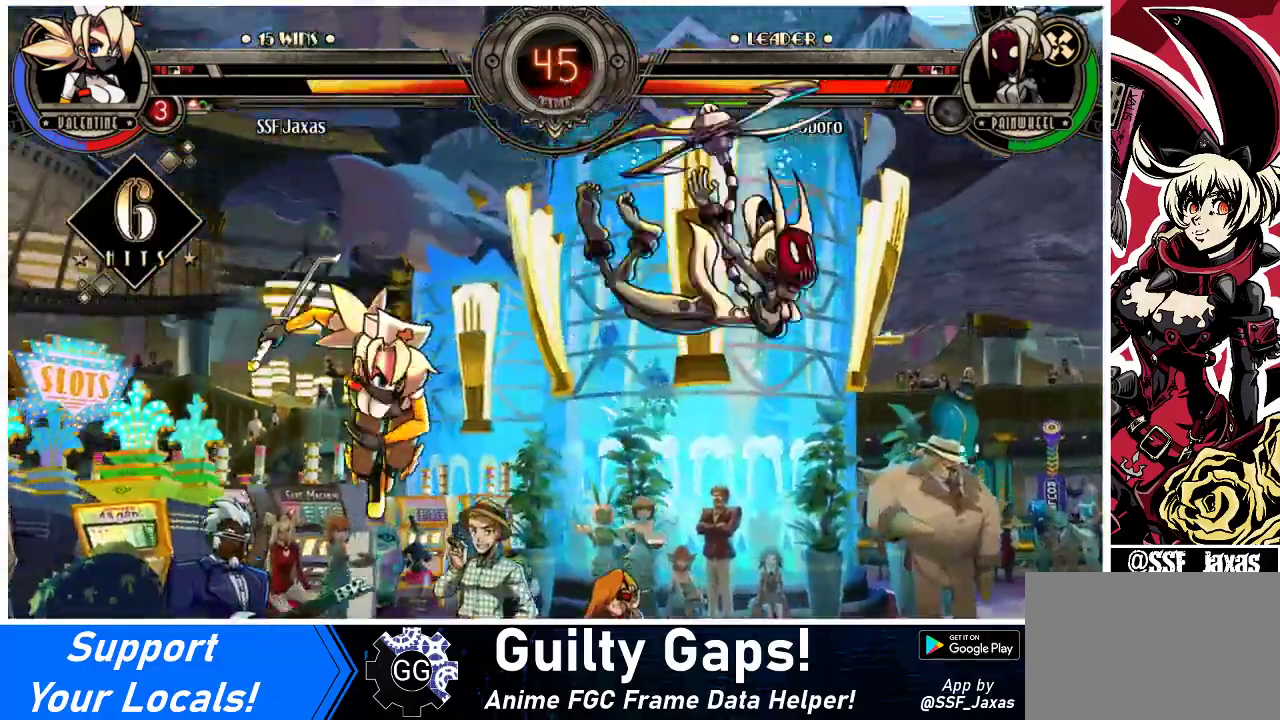
{"buttons": [], "events": [[200, "DPAD_DOWN", "down"], [233, "DPAD_RIGHT", "down"], [300, "CIRCLE", "down"], [300, "DPAD_DOWN", "up"], [367, "DPAD_RIGHT", "up"], [500, "CIRCLE", "up"]]}
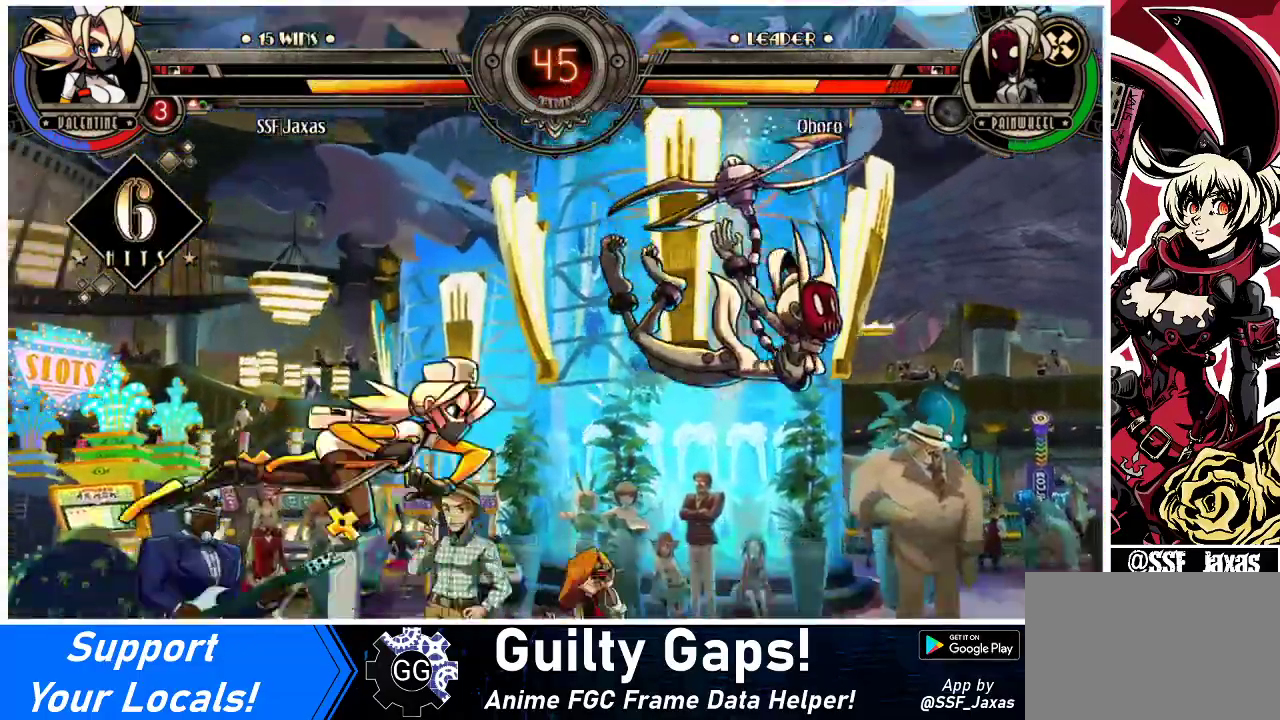
{"buttons": ["DPAD_LEFT"], "events": [[500, "DPAD_LEFT", "down"]]}
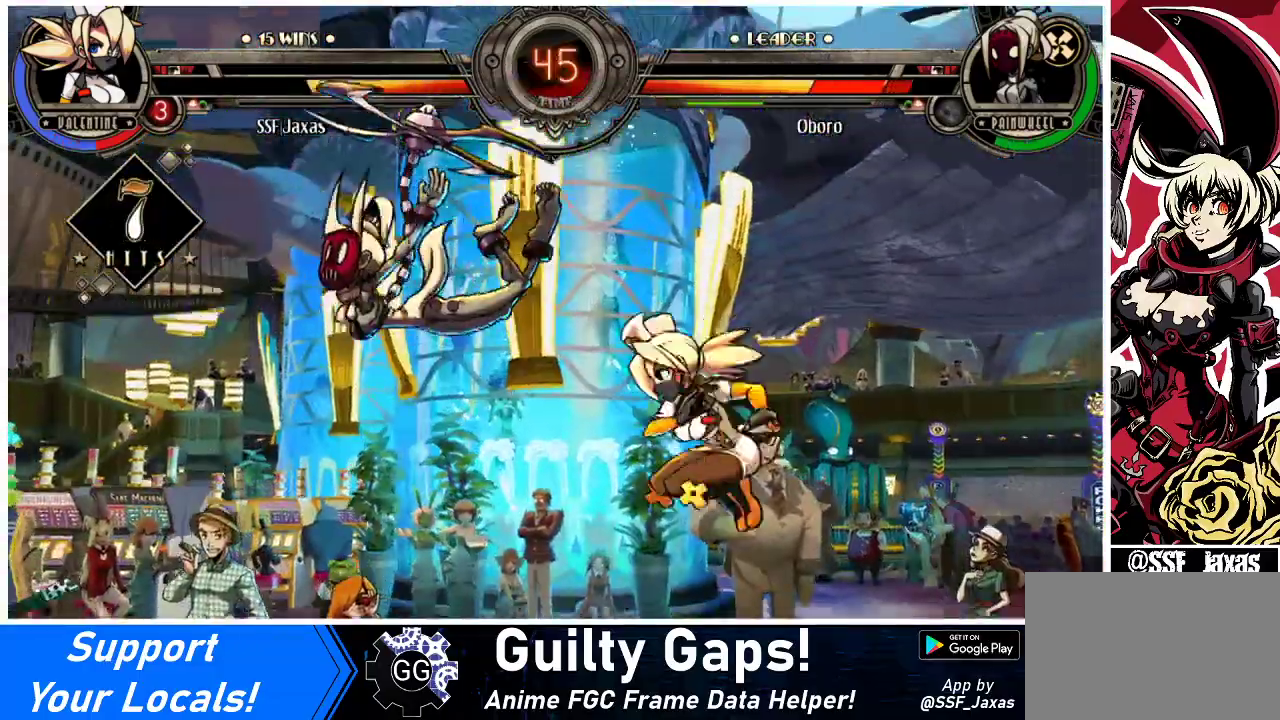
{"buttons": ["DPAD_LEFT"], "events": [[67, "DPAD_LEFT", "up"], [100, "DPAD_LEFT", "down"], [300, "TRIANGLE", "down"], [400, "TRIANGLE", "up"]]}
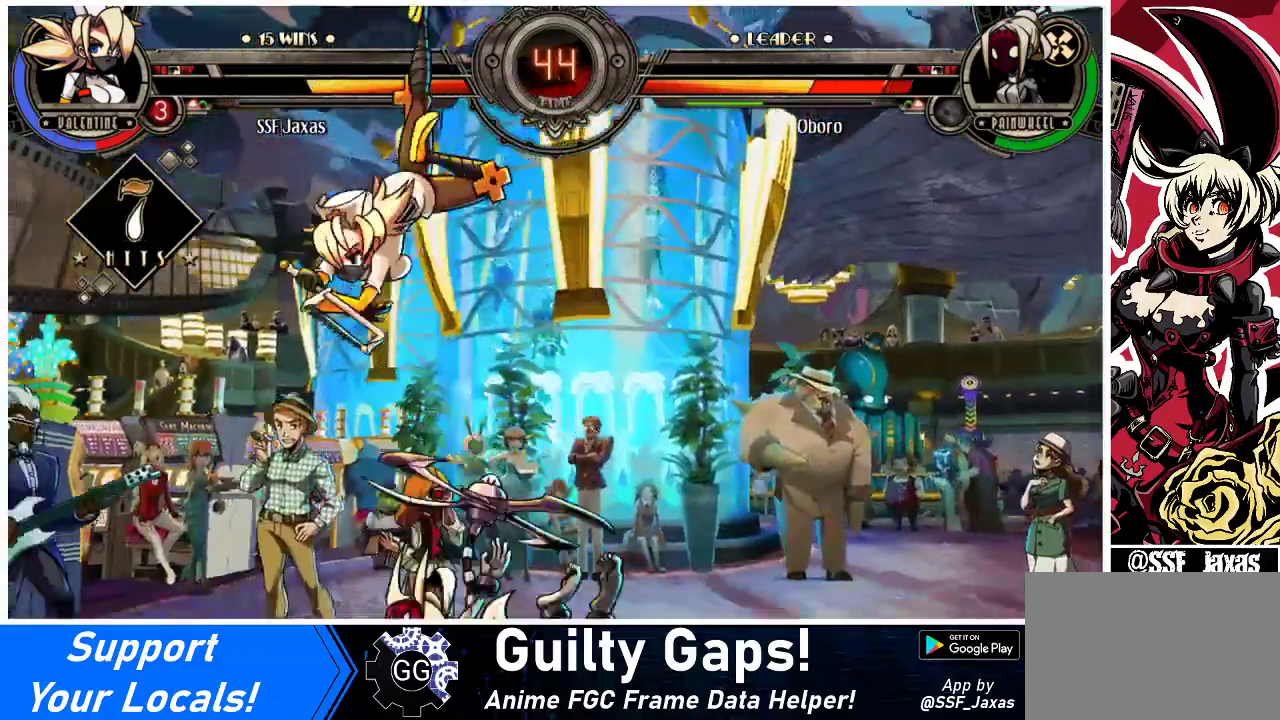
{"buttons": [], "events": [[200, "DPAD_LEFT", "up"], [367, "DPAD_RIGHT", "down"], [467, "DPAD_RIGHT", "up"]]}
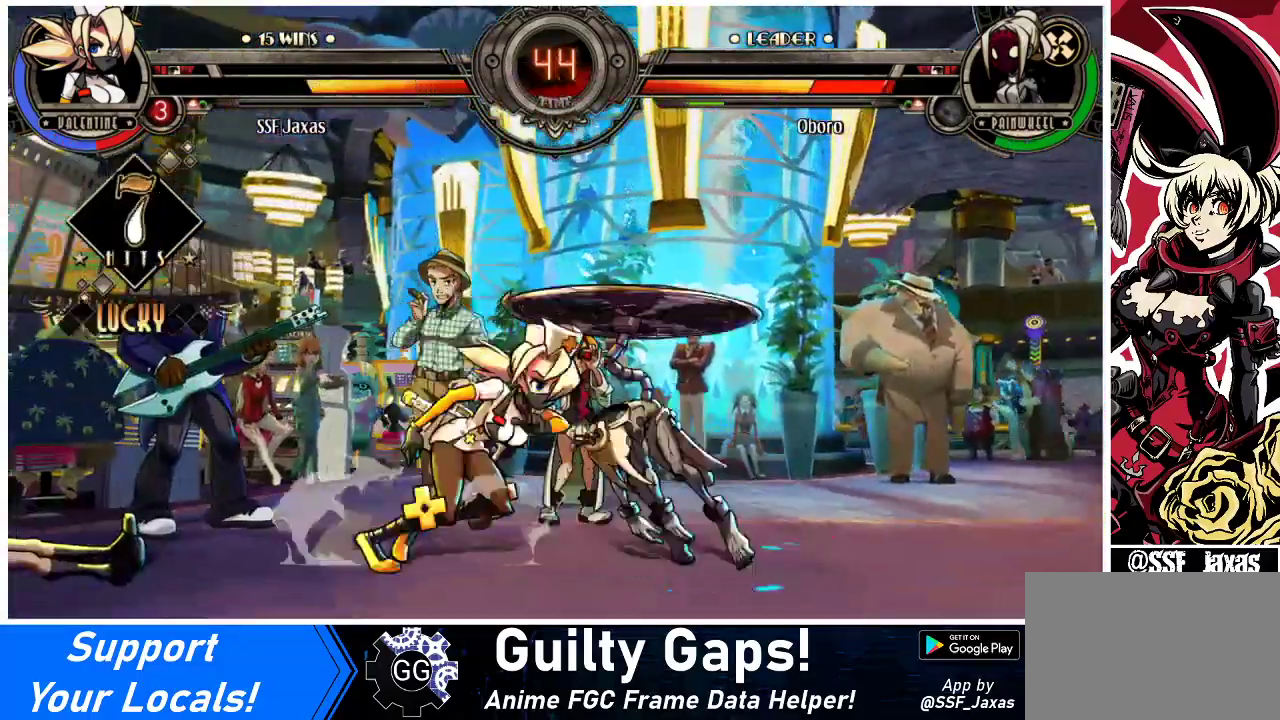
{"buttons": ["DPAD_RIGHT"], "events": [[33, "DPAD_RIGHT", "down"], [100, "DPAD_RIGHT", "up"], [167, "DPAD_LEFT", "down"], [233, "DPAD_LEFT", "up"], [300, "DPAD_LEFT", "down"], [367, "DPAD_LEFT", "up"], [400, "DPAD_RIGHT", "down"]]}
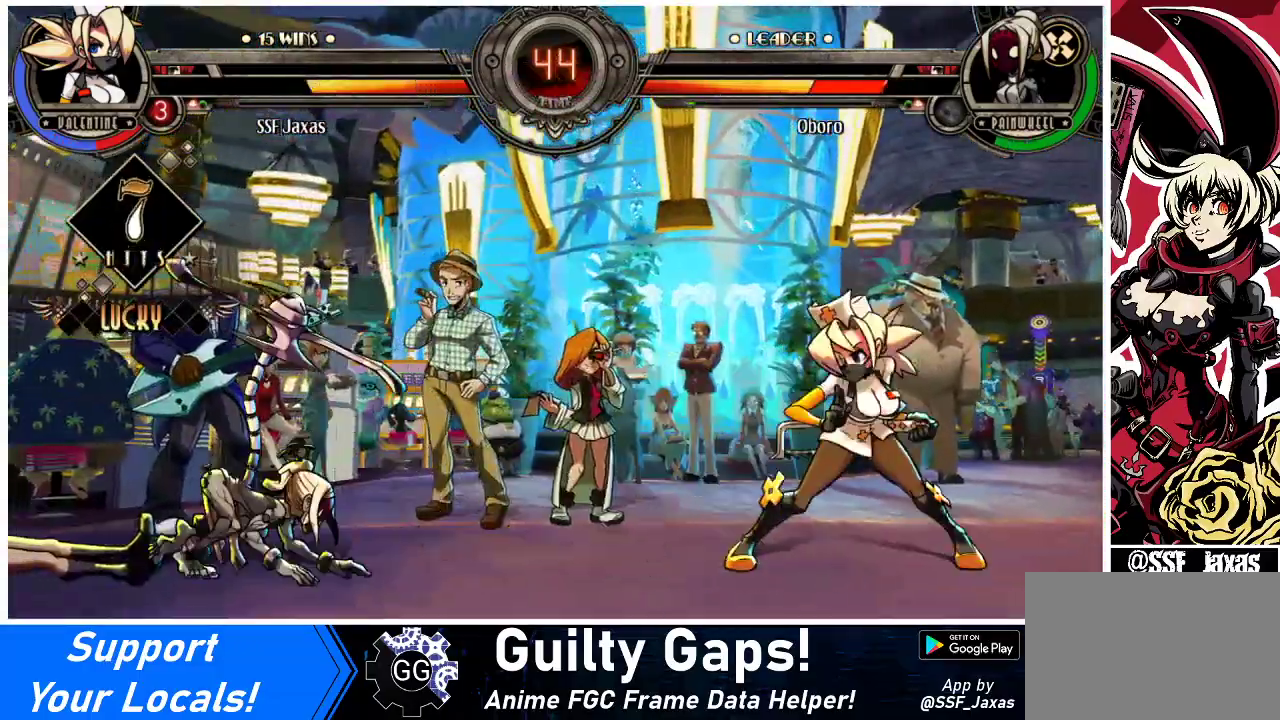
{"buttons": [], "events": [[300, "DPAD_RIGHT", "up"], [400, "DPAD_RIGHT", "down"], [467, "DPAD_RIGHT", "up"]]}
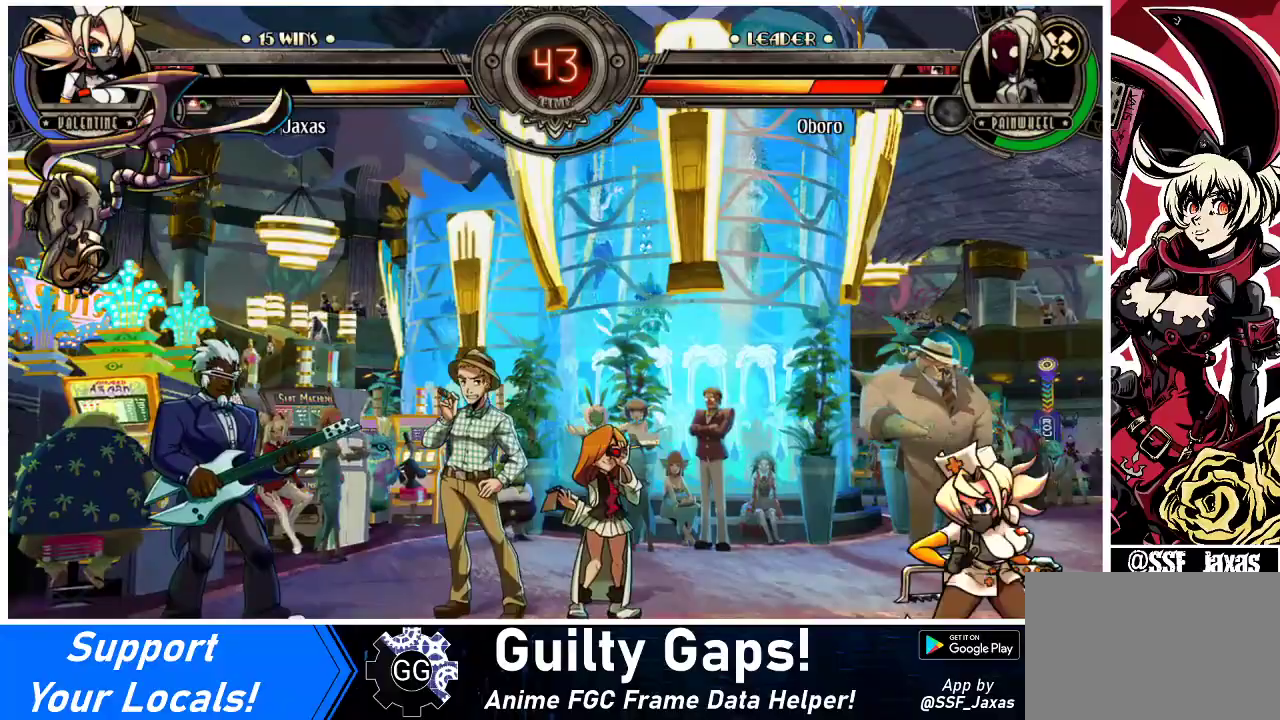
{"buttons": ["DPAD_RIGHT"], "events": [[33, "DPAD_RIGHT", "down"], [133, "DPAD_LEFT", "down"], [133, "DPAD_RIGHT", "up"], [233, "DPAD_LEFT", "up"], [267, "DPAD_LEFT", "down"], [367, "DPAD_LEFT", "up"], [433, "DPAD_RIGHT", "down"]]}
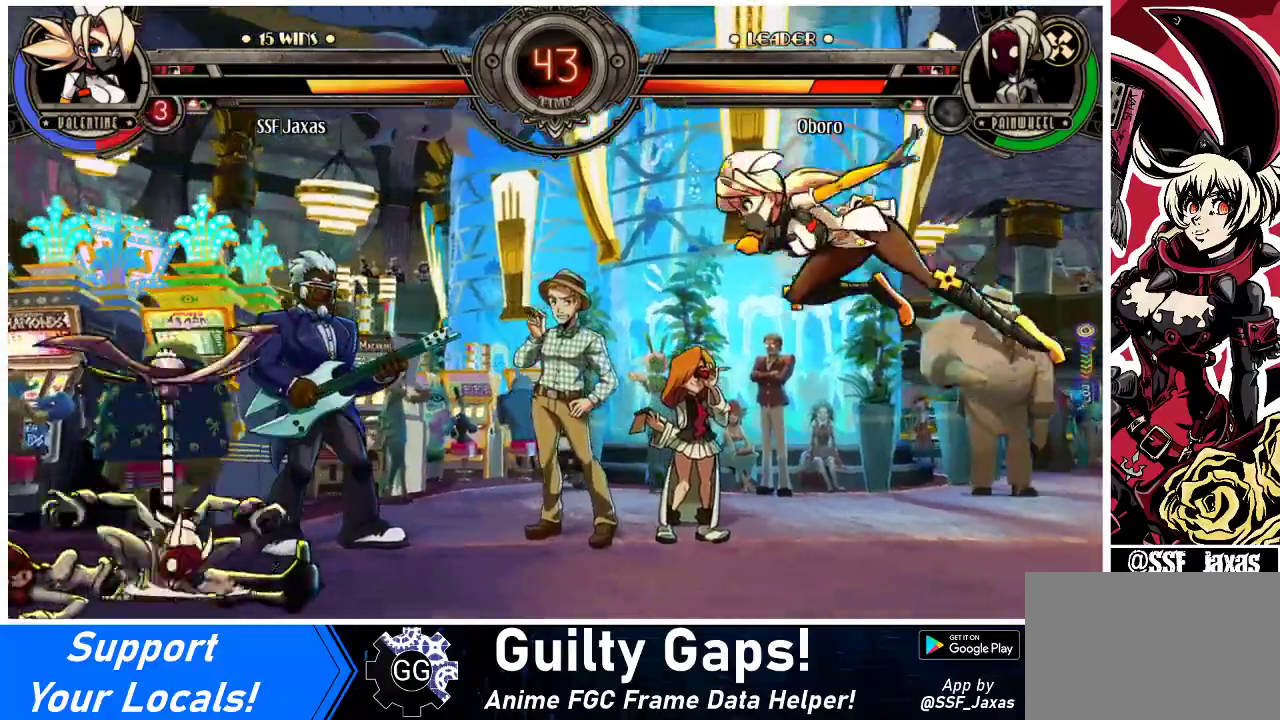
{"buttons": ["DPAD_RIGHT"], "events": []}
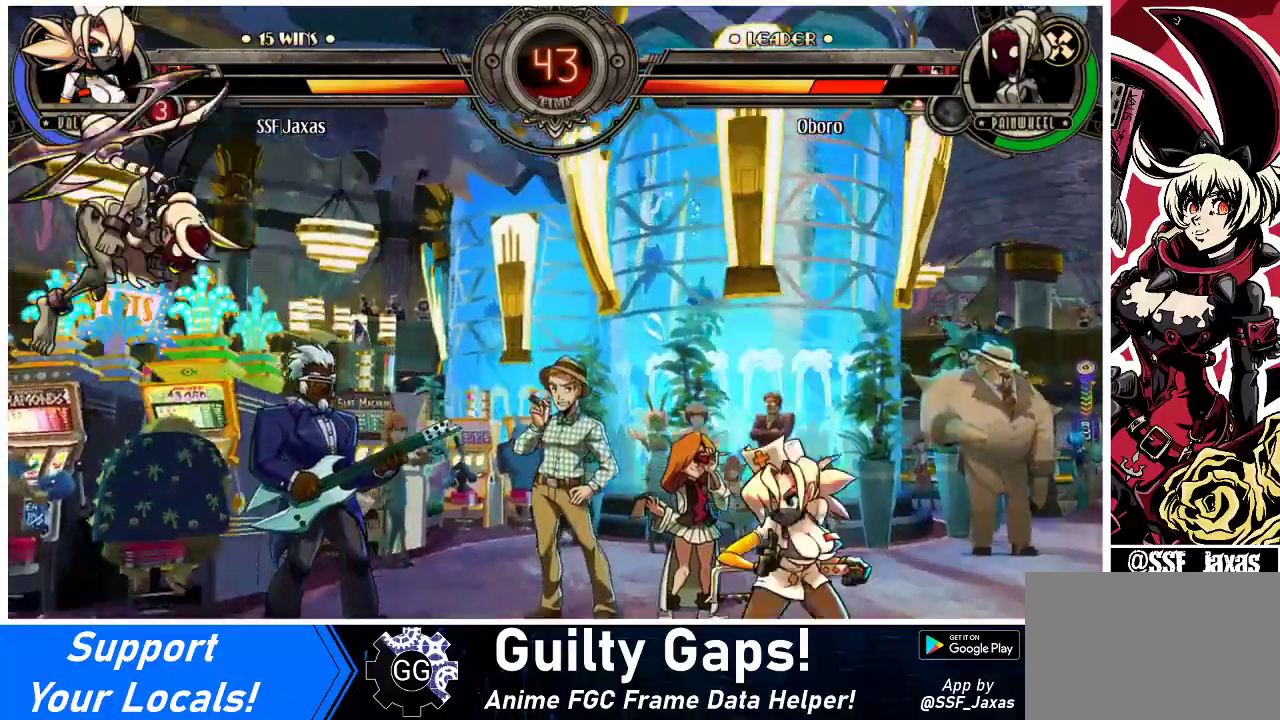
{"buttons": [], "events": [[100, "DPAD_UP", "down"], [167, "R2", "down"], [233, "DPAD_UP", "up"], [300, "DPAD_RIGHT", "up"], [300, "R2", "up"]]}
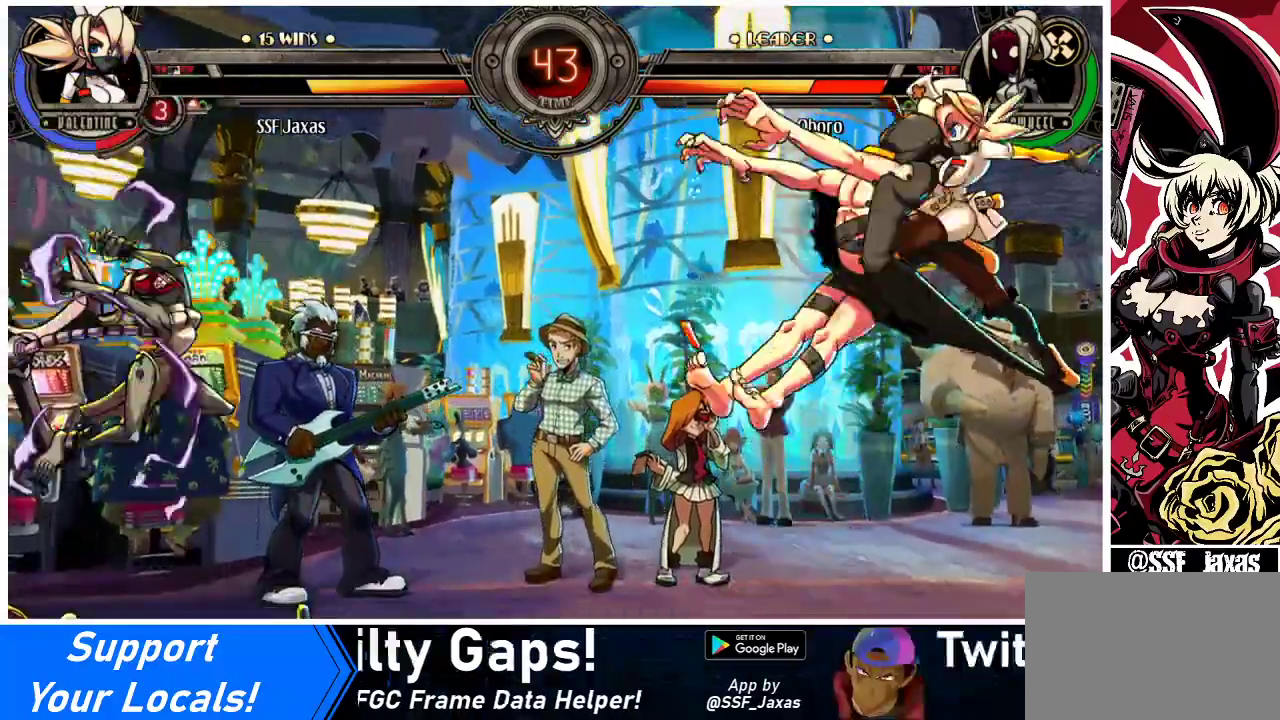
{"buttons": ["DPAD_UP", "DPAD_RIGHT"], "events": [[367, "DPAD_RIGHT", "down"], [500, "DPAD_UP", "down"]]}
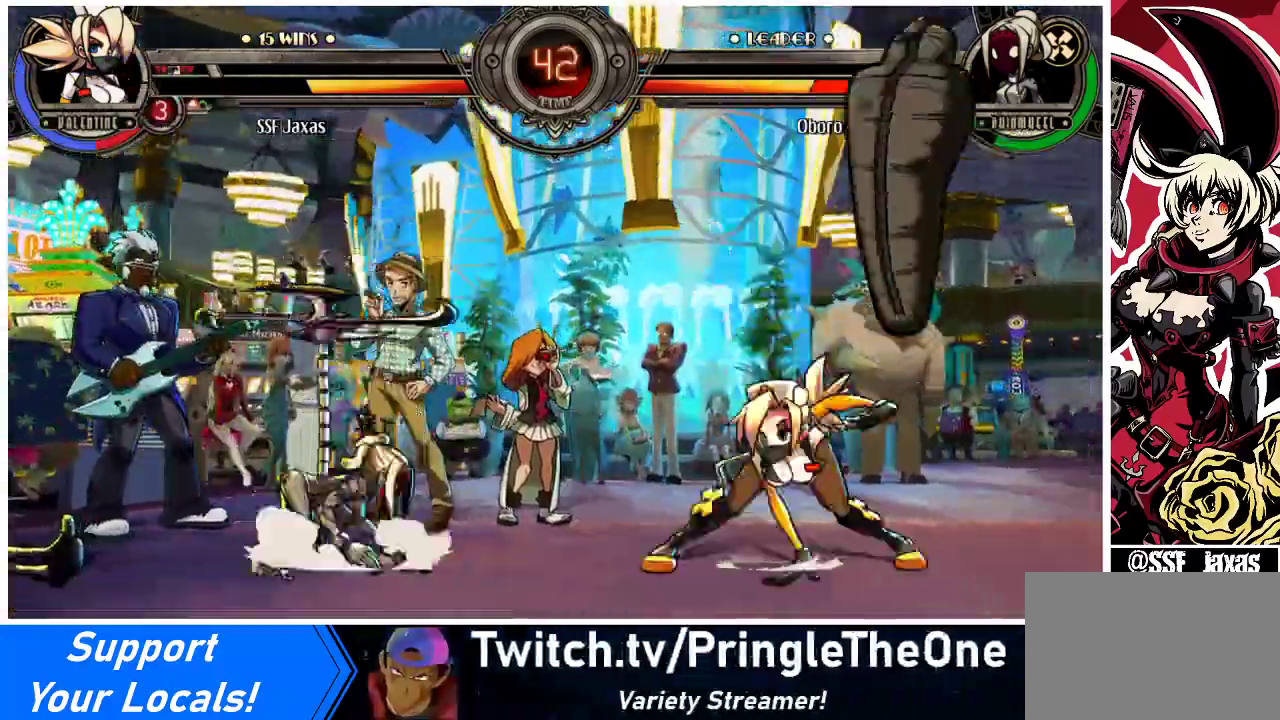
{"buttons": ["DPAD_LEFT"], "events": [[167, "DPAD_UP", "up"], [167, "R2", "down"], [200, "DPAD_RIGHT", "up"], [267, "R2", "up"], [500, "DPAD_LEFT", "down"]]}
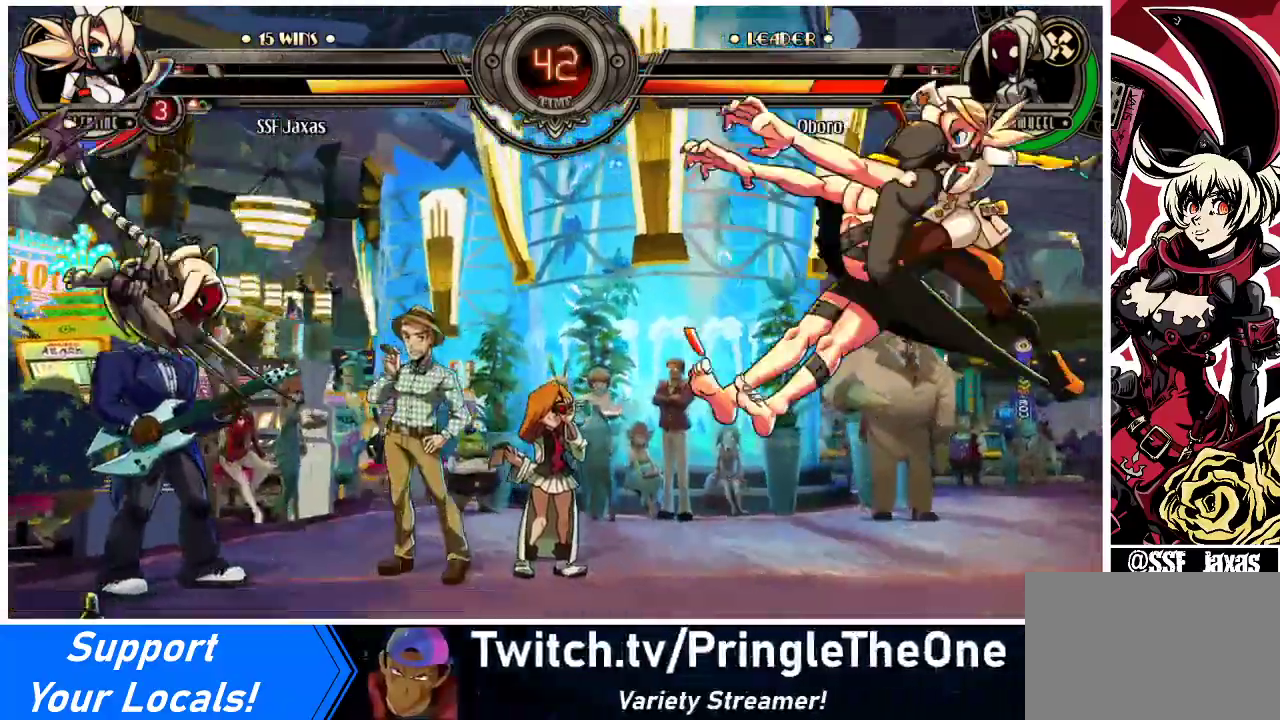
{"buttons": ["DPAD_RIGHT"], "events": [[33, "DPAD_LEFT", "up"], [133, "DPAD_LEFT", "down"], [233, "DPAD_LEFT", "up"], [433, "DPAD_RIGHT", "down"]]}
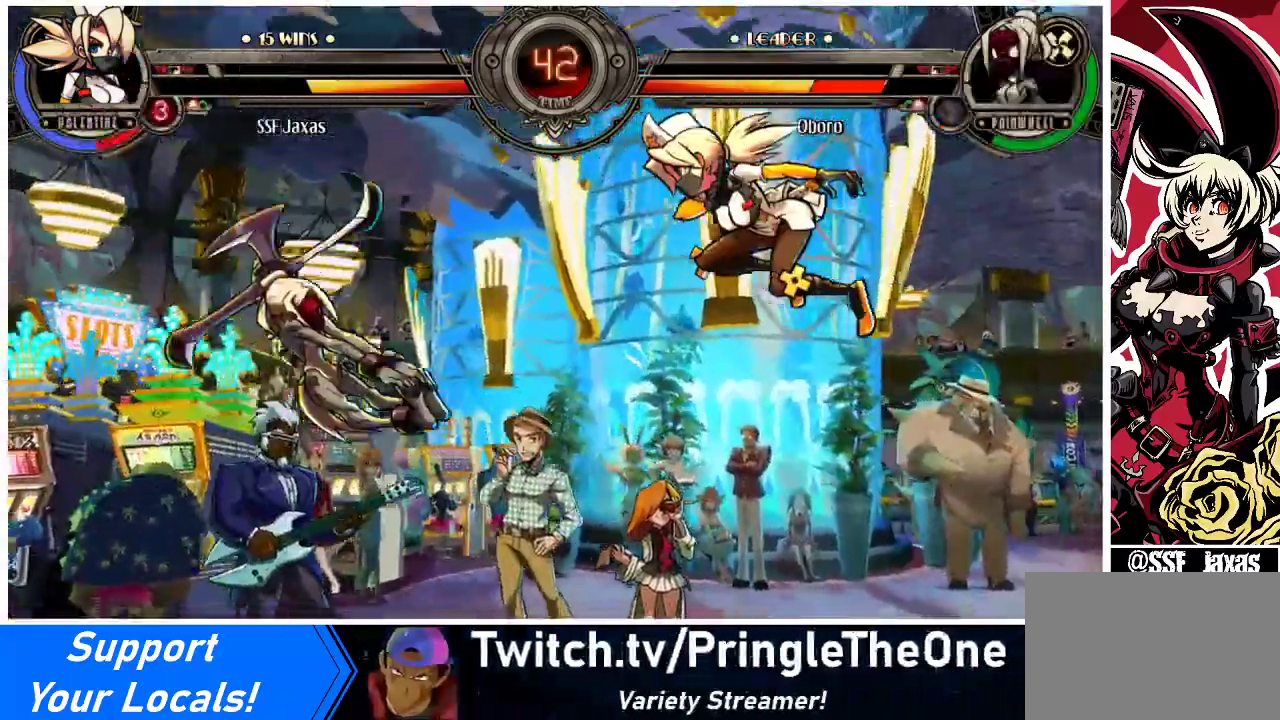
{"buttons": ["DPAD_RIGHT"], "events": [[33, "DPAD_UP", "down"], [133, "R2", "down"], [167, "DPAD_UP", "up"], [200, "R2", "up"]]}
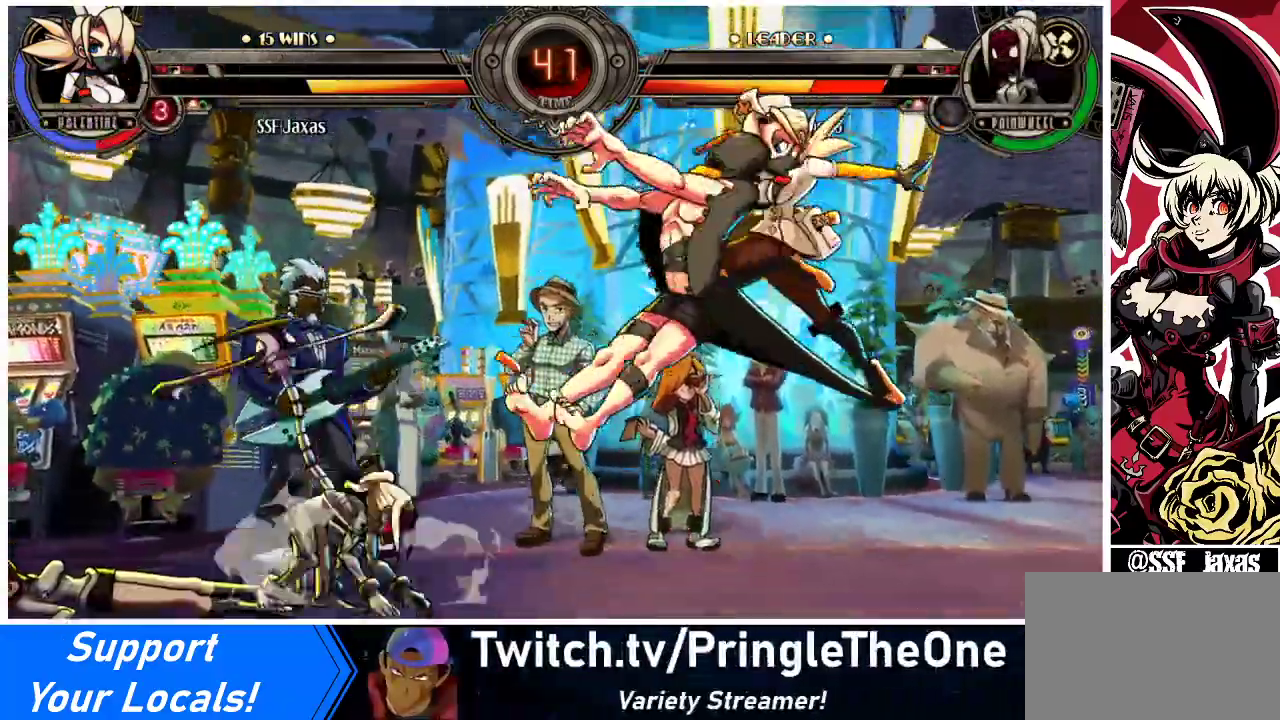
{"buttons": ["DPAD_RIGHT"], "events": [[333, "DPAD_UP", "down"], [367, "R2", "down"], [433, "DPAD_UP", "up"], [467, "R2", "up"]]}
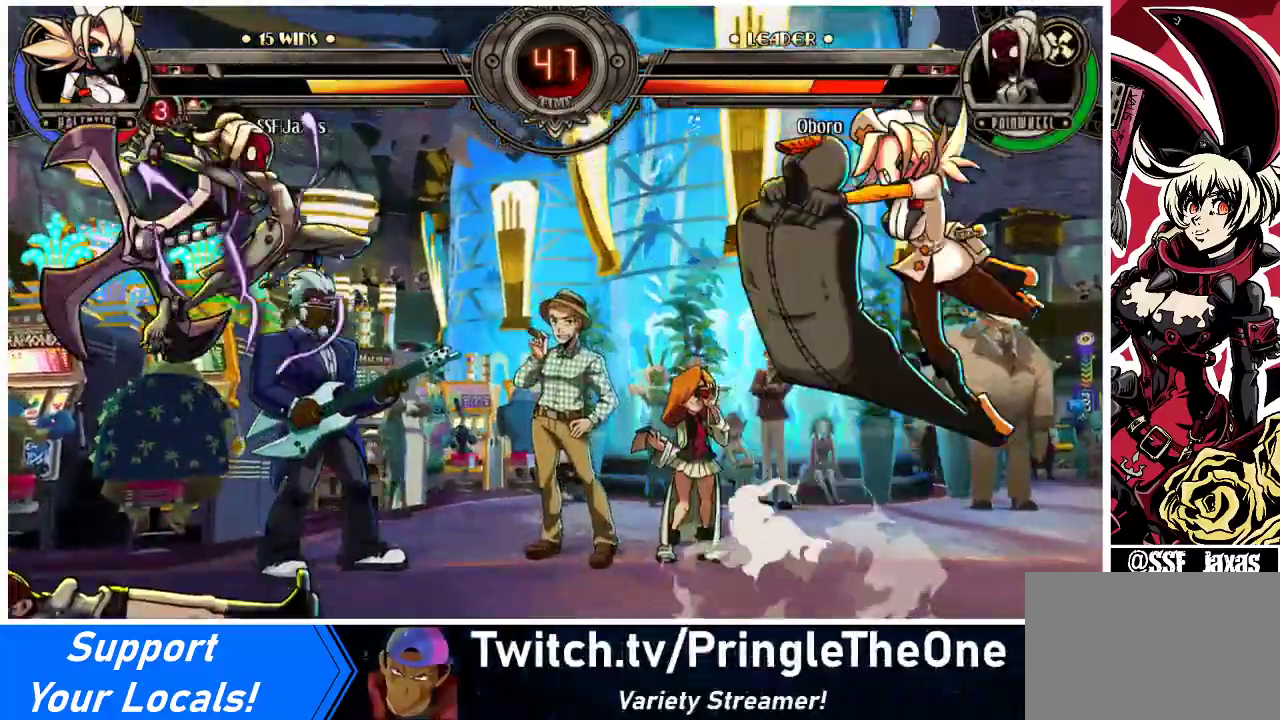
{"buttons": [], "events": [[33, "DPAD_RIGHT", "up"], [267, "DPAD_RIGHT", "down"], [333, "DPAD_RIGHT", "up"], [400, "DPAD_RIGHT", "down"], [500, "DPAD_RIGHT", "up"]]}
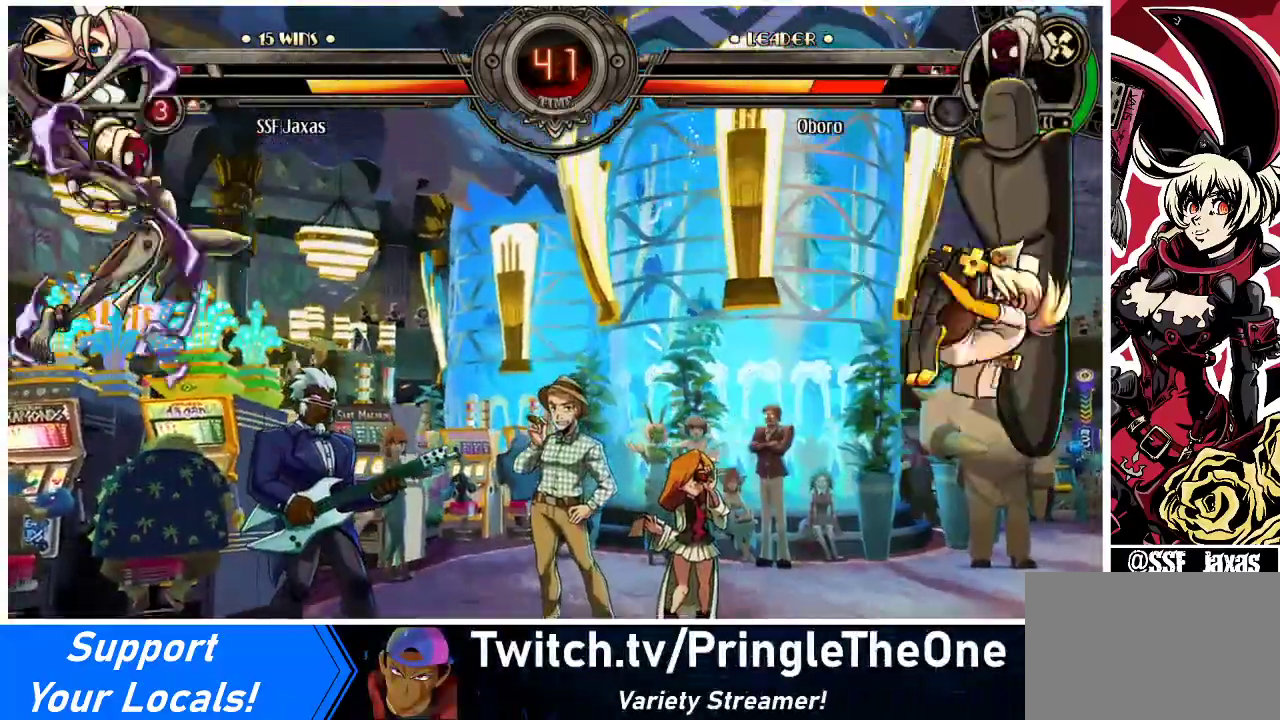
{"buttons": [], "events": [[67, "R2", "down"], [200, "R2", "up"]]}
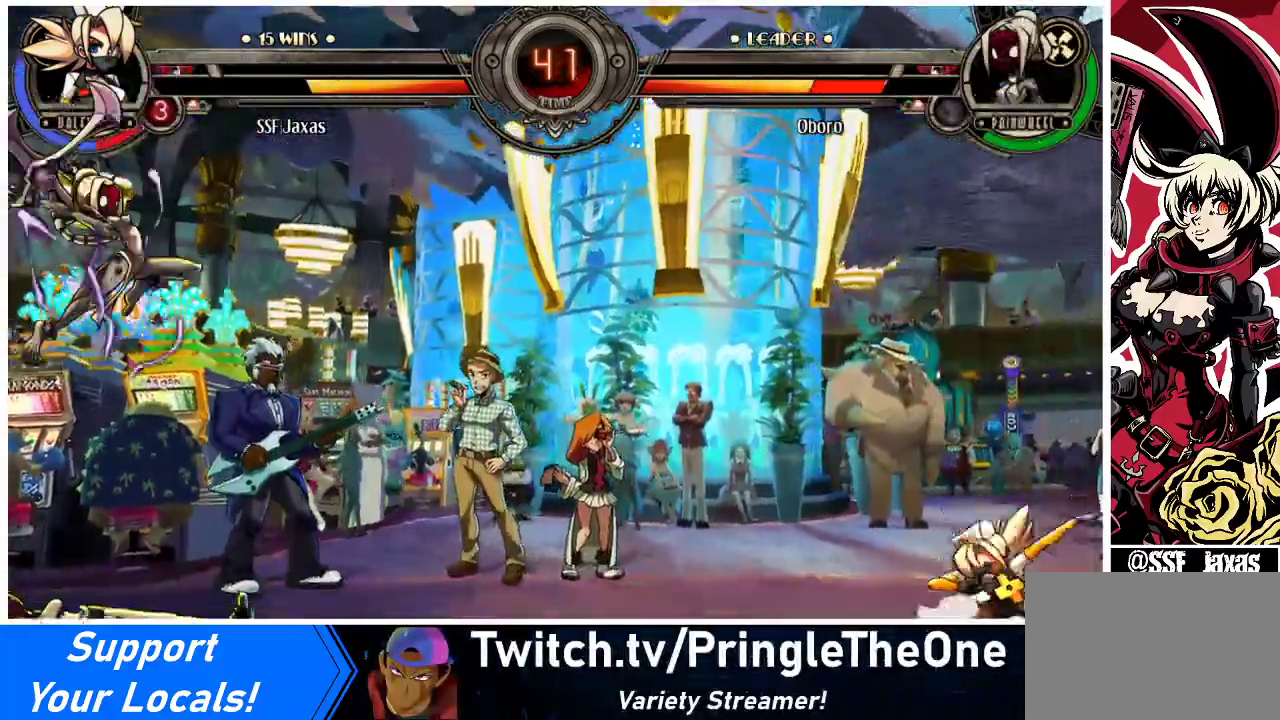
{"buttons": ["DPAD_LEFT"], "events": [[100, "DPAD_LEFT", "down"], [167, "DPAD_LEFT", "up"], [200, "DPAD_LEFT", "down"]]}
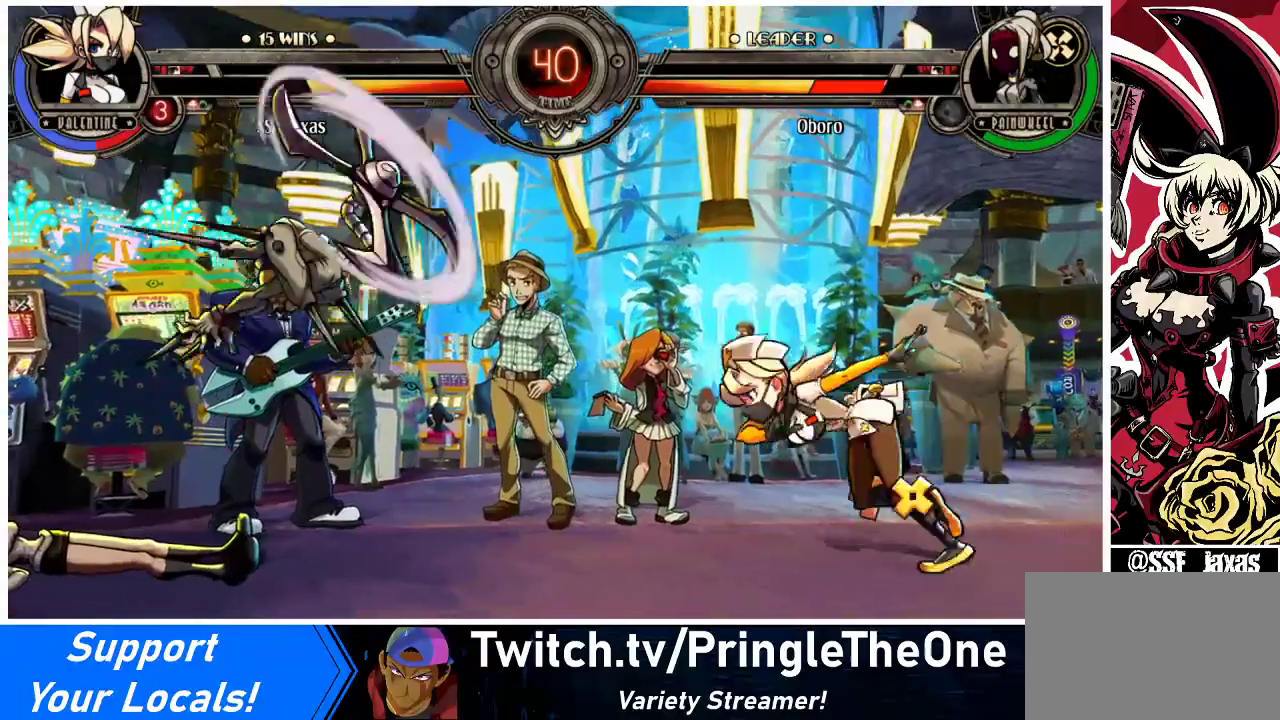
{"buttons": ["R2"], "events": [[33, "DPAD_LEFT", "up"], [33, "R2", "down"], [133, "R2", "up"], [433, "R2", "down"]]}
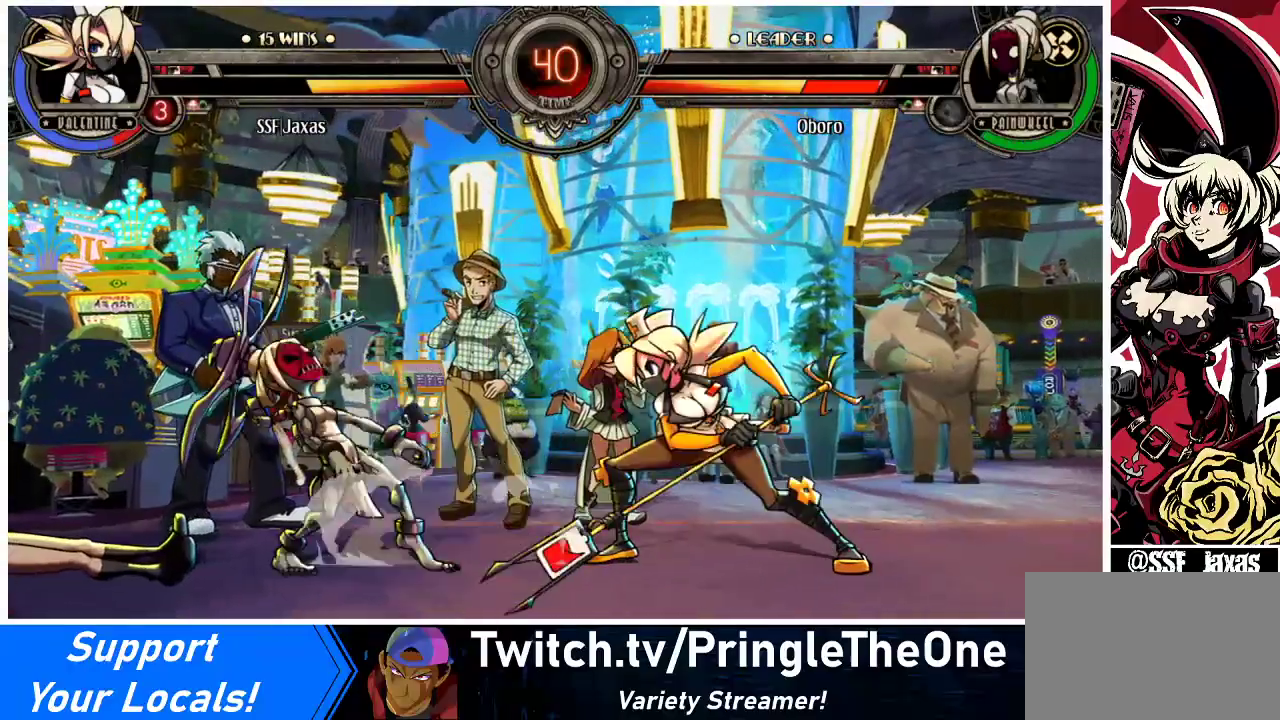
{"buttons": ["DPAD_DOWN", "DPAD_LEFT"], "events": [[33, "R2", "up"], [233, "R2", "down"], [400, "R2", "up"], [467, "DPAD_DOWN", "down"], [500, "DPAD_LEFT", "down"]]}
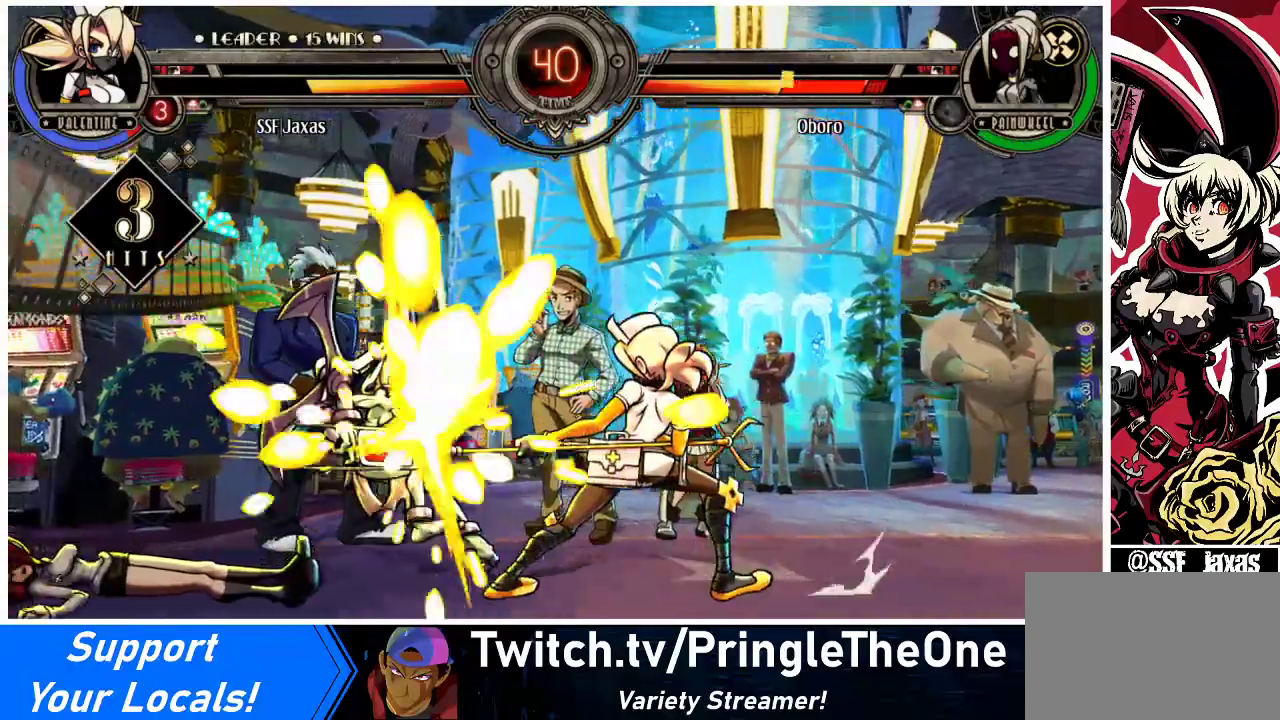
{"buttons": [], "events": [[33, "DPAD_DOWN", "up"], [100, "DPAD_LEFT", "up"], [100, "R2", "down"], [200, "R2", "up"]]}
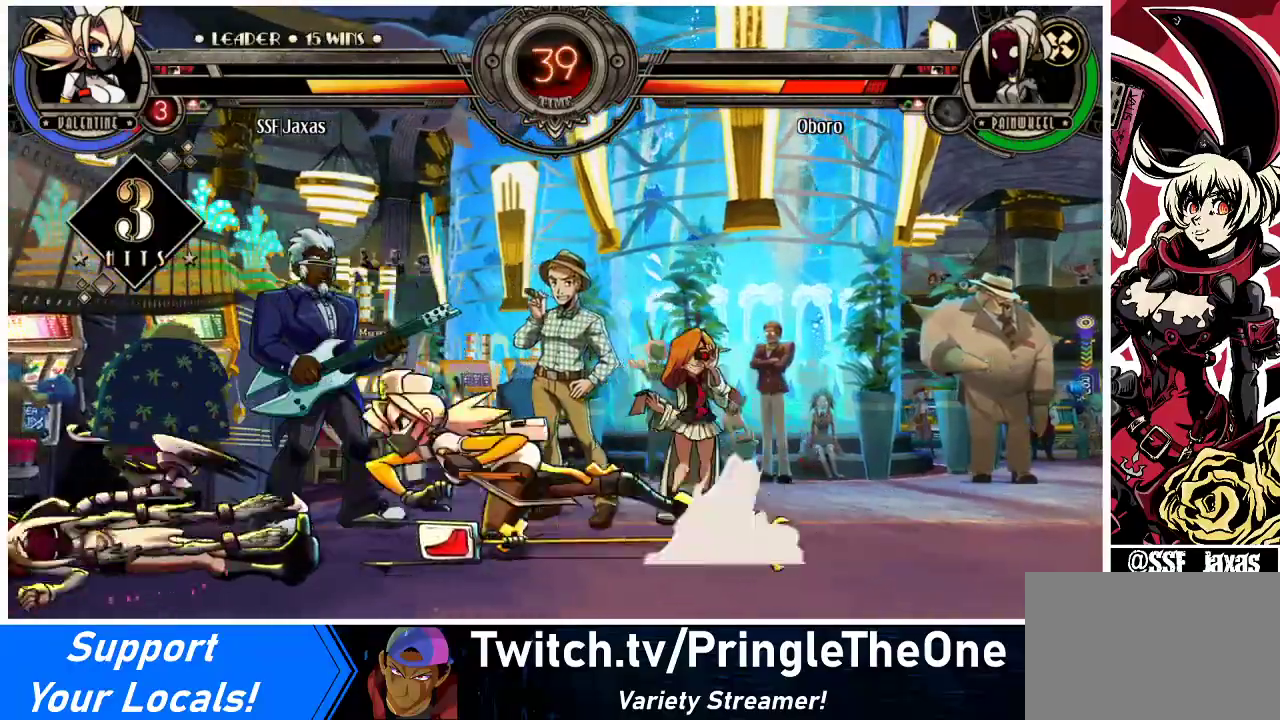
{"buttons": [], "events": [[233, "DPAD_DOWN", "down"], [300, "DPAD_DOWN", "up"], [300, "DPAD_RIGHT", "down"], [300, "SQUARE", "down"], [300, "TRIANGLE", "down"], [367, "DPAD_RIGHT", "up"], [367, "TRIANGLE", "up"], [467, "SQUARE", "up"]]}
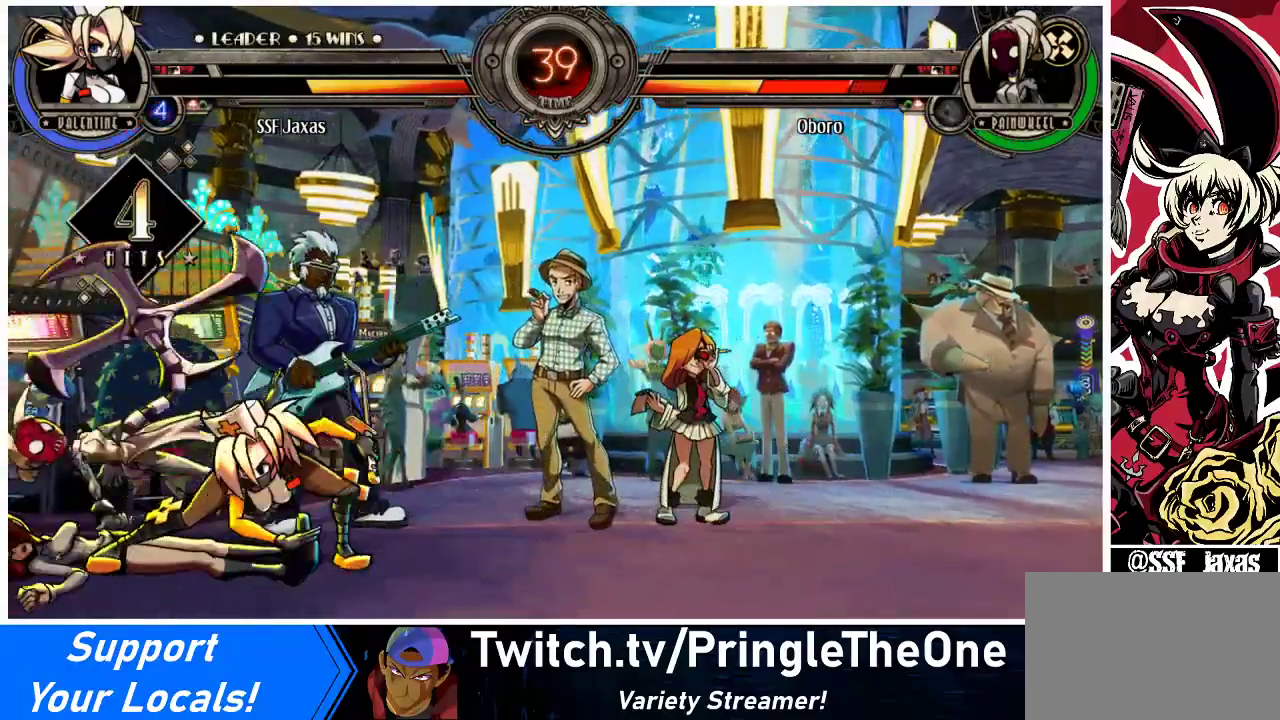
{"buttons": ["DPAD_RIGHT"], "events": [[400, "DPAD_RIGHT", "down"]]}
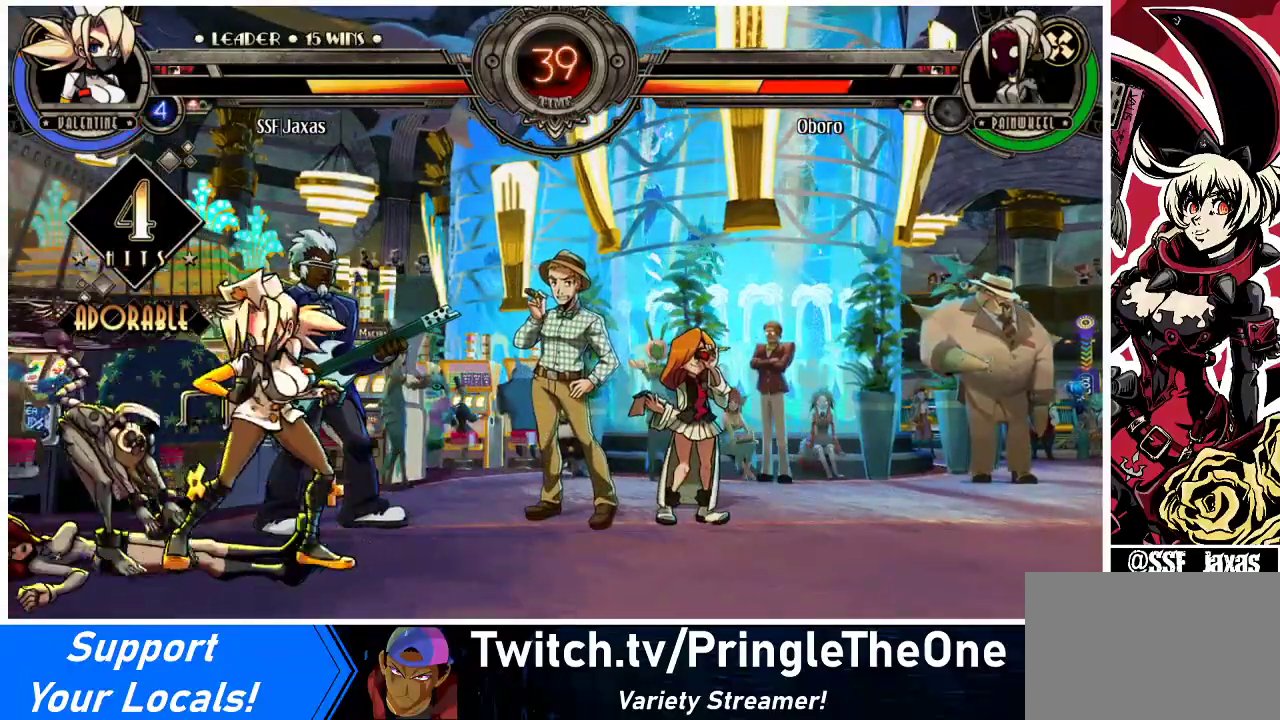
{"buttons": ["R1"], "events": [[67, "DPAD_RIGHT", "up"], [133, "DPAD_RIGHT", "down"], [200, "DPAD_RIGHT", "up"], [267, "DPAD_RIGHT", "down"], [400, "R1", "down"], [467, "DPAD_RIGHT", "up"]]}
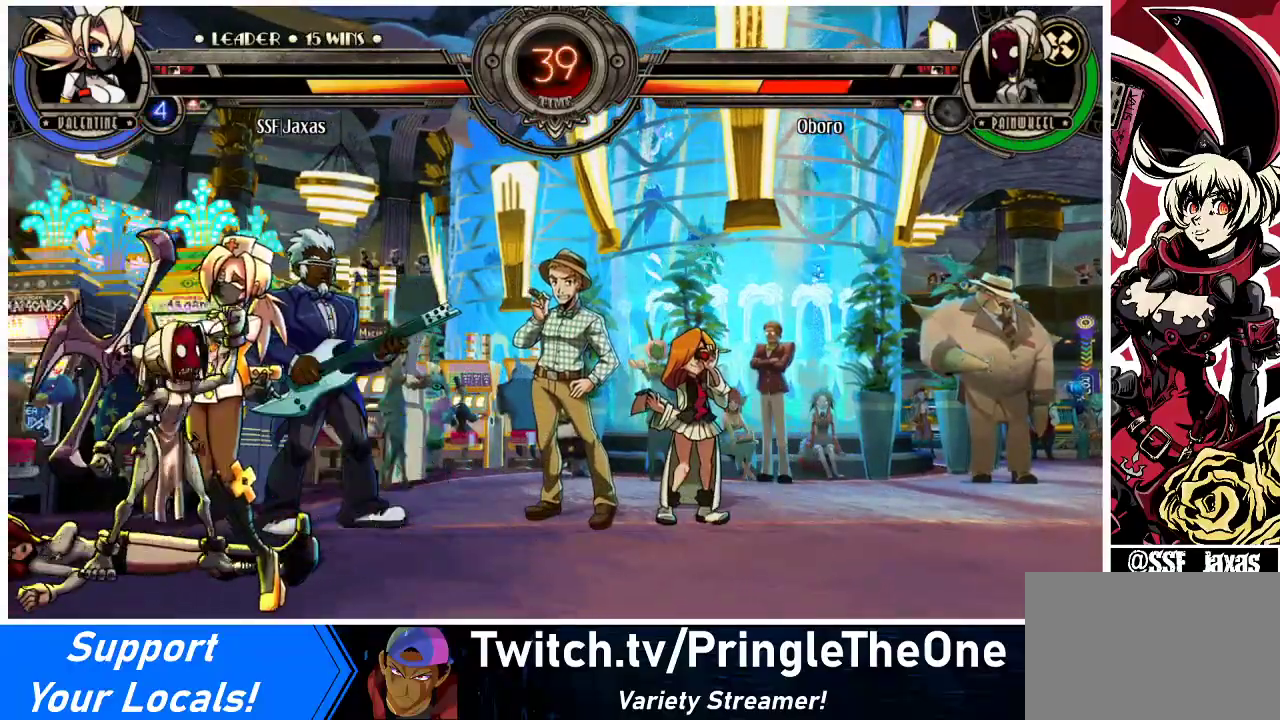
{"buttons": ["SQUARE", "DPAD_RIGHT"], "events": [[33, "R1", "up"], [100, "DPAD_RIGHT", "down"], [200, "DPAD_DOWN", "down"], [367, "DPAD_DOWN", "up"], [400, "SQUARE", "down"]]}